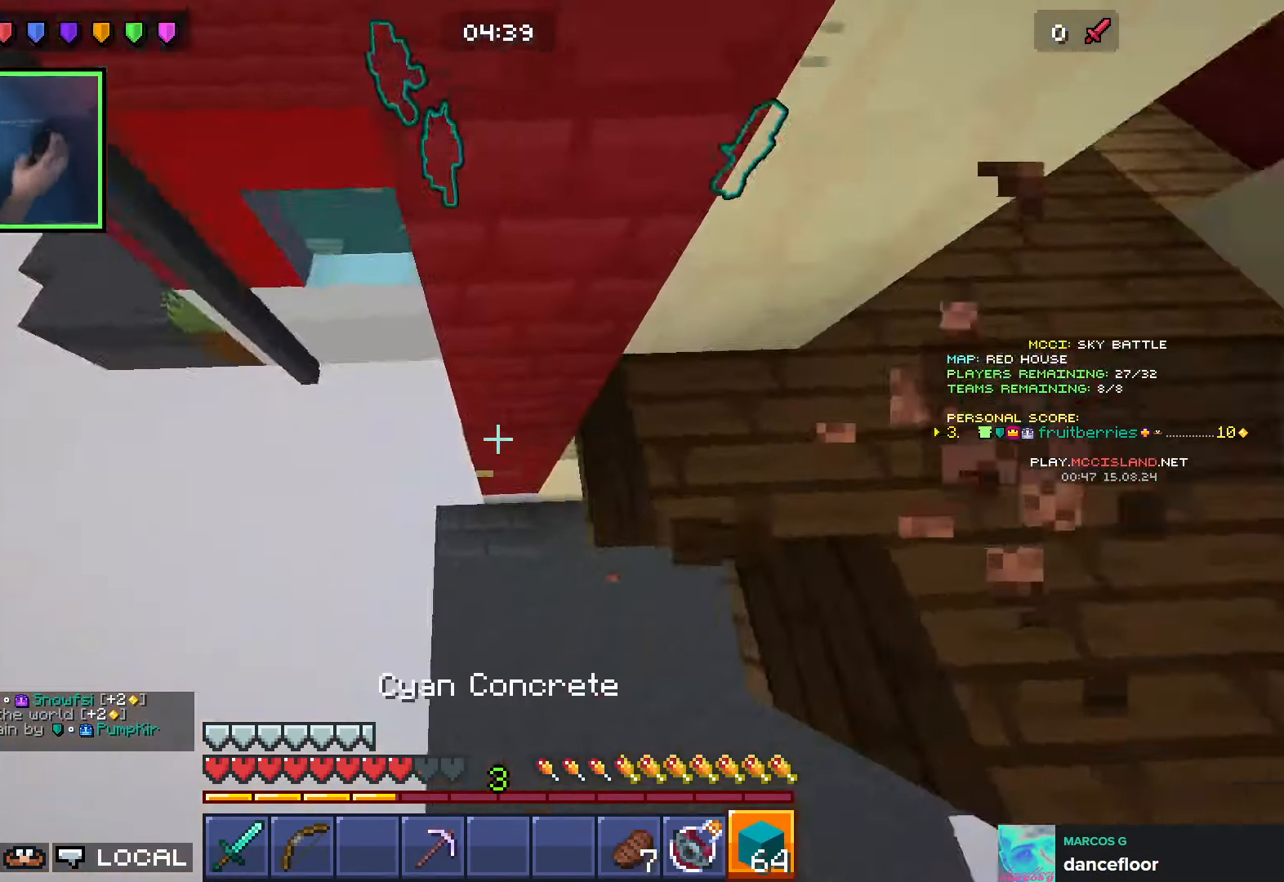
Gameplay with keyboard; each line is a JSON object with the keys held at the frame after it. "events" lists presses ("down") and releases ("up") of "a", "ctrl", "d", "e", "q", "s", "shift", "space" and "w" between this image and that frame as [ms after this image, input, new state], when the widget could be followed in between. No other keys are recorded. Mouse input is not recorded.
{"keys": ["d", "w"], "events": [[33, "w", "down"]]}
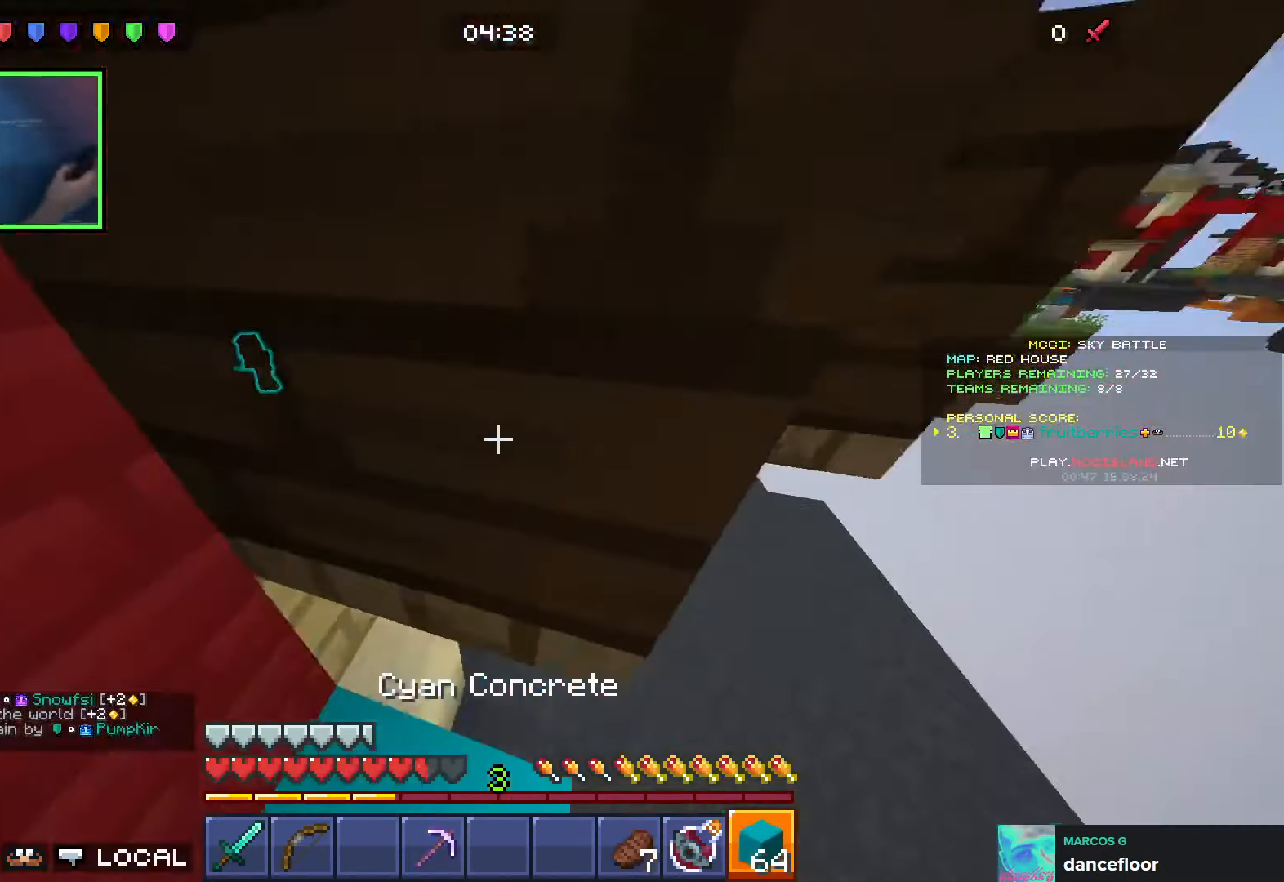
{"keys": ["w"], "events": [[16, "w", "up"], [183, "w", "down"], [283, "d", "up"]]}
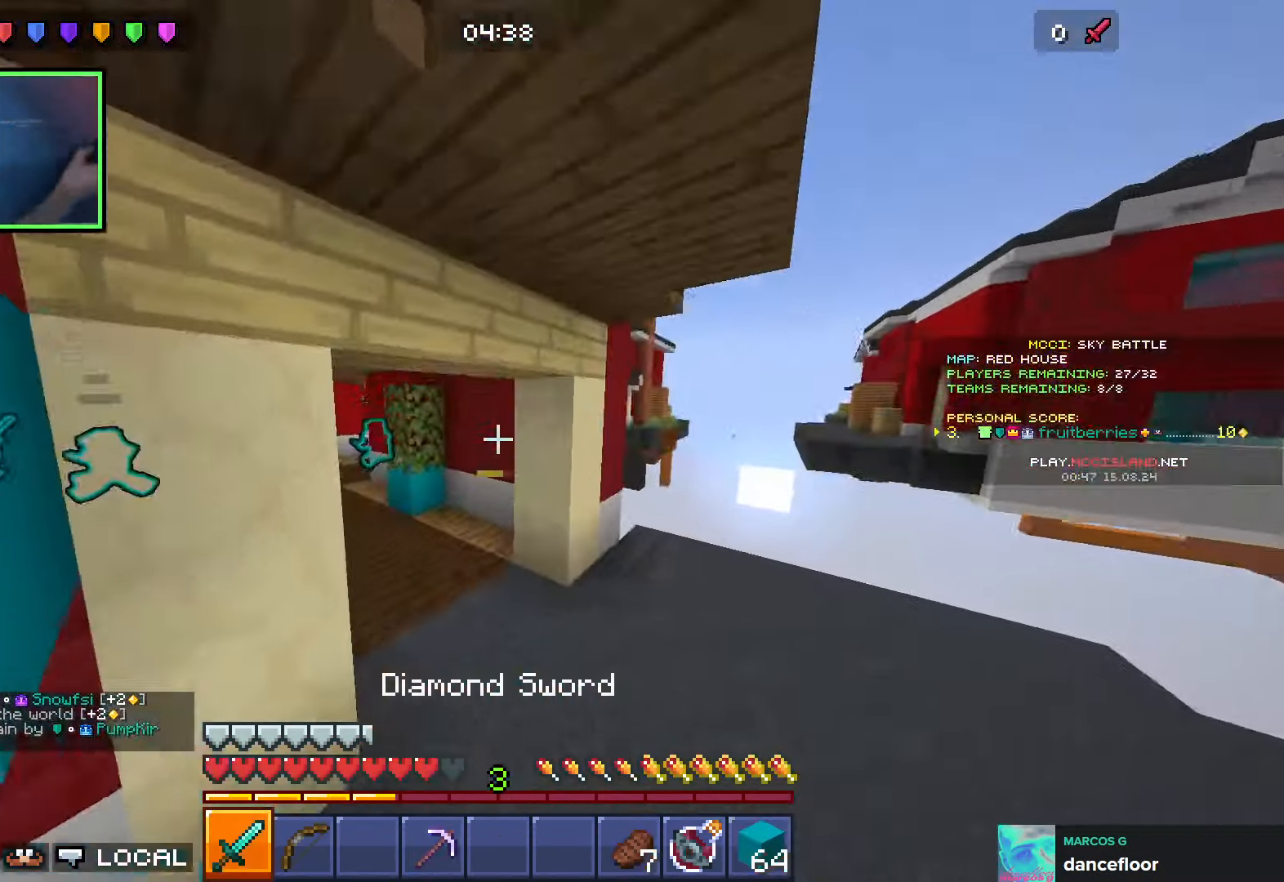
{"keys": ["space", "w"], "events": [[466, "space", "down"]]}
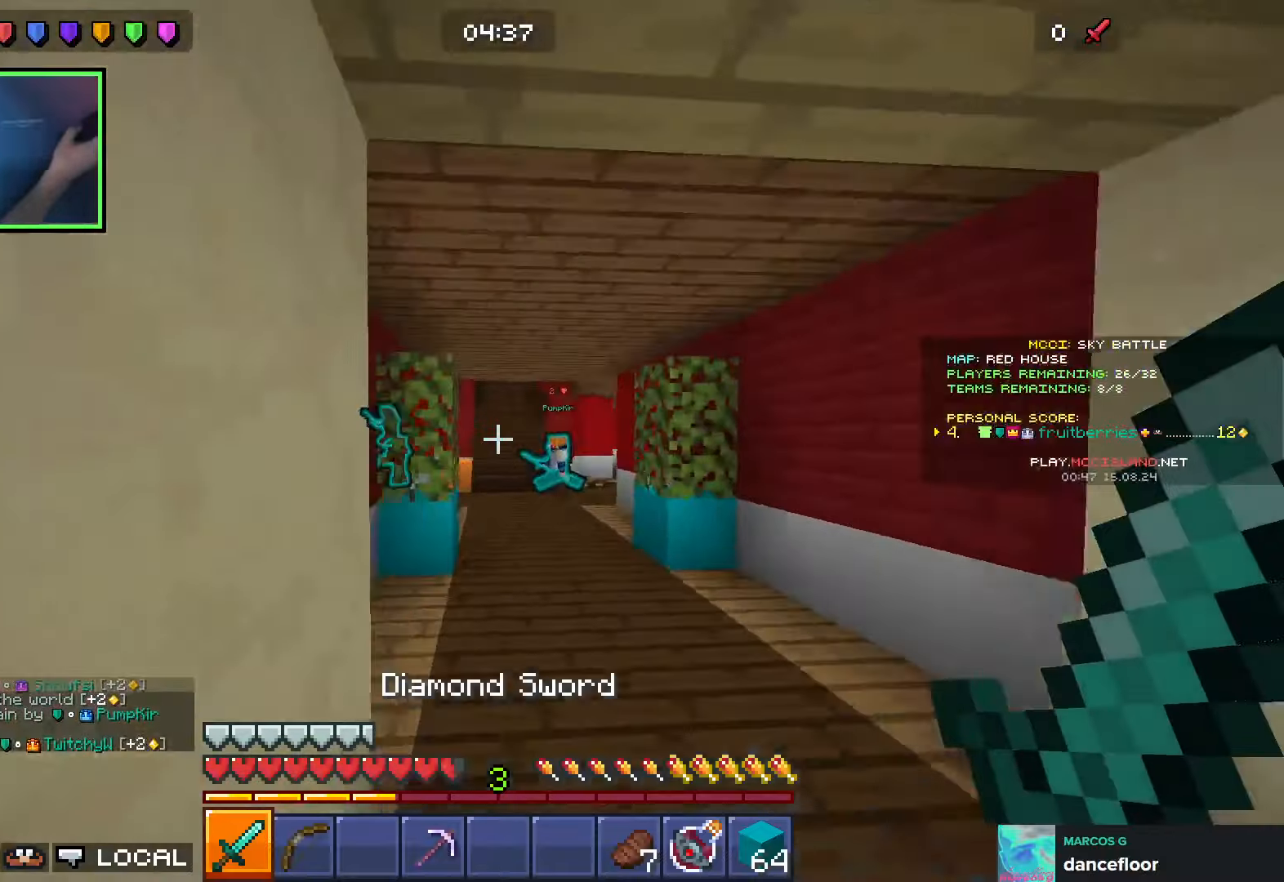
{"keys": ["space", "w"], "events": [[150, "space", "up"], [250, "space", "down"]]}
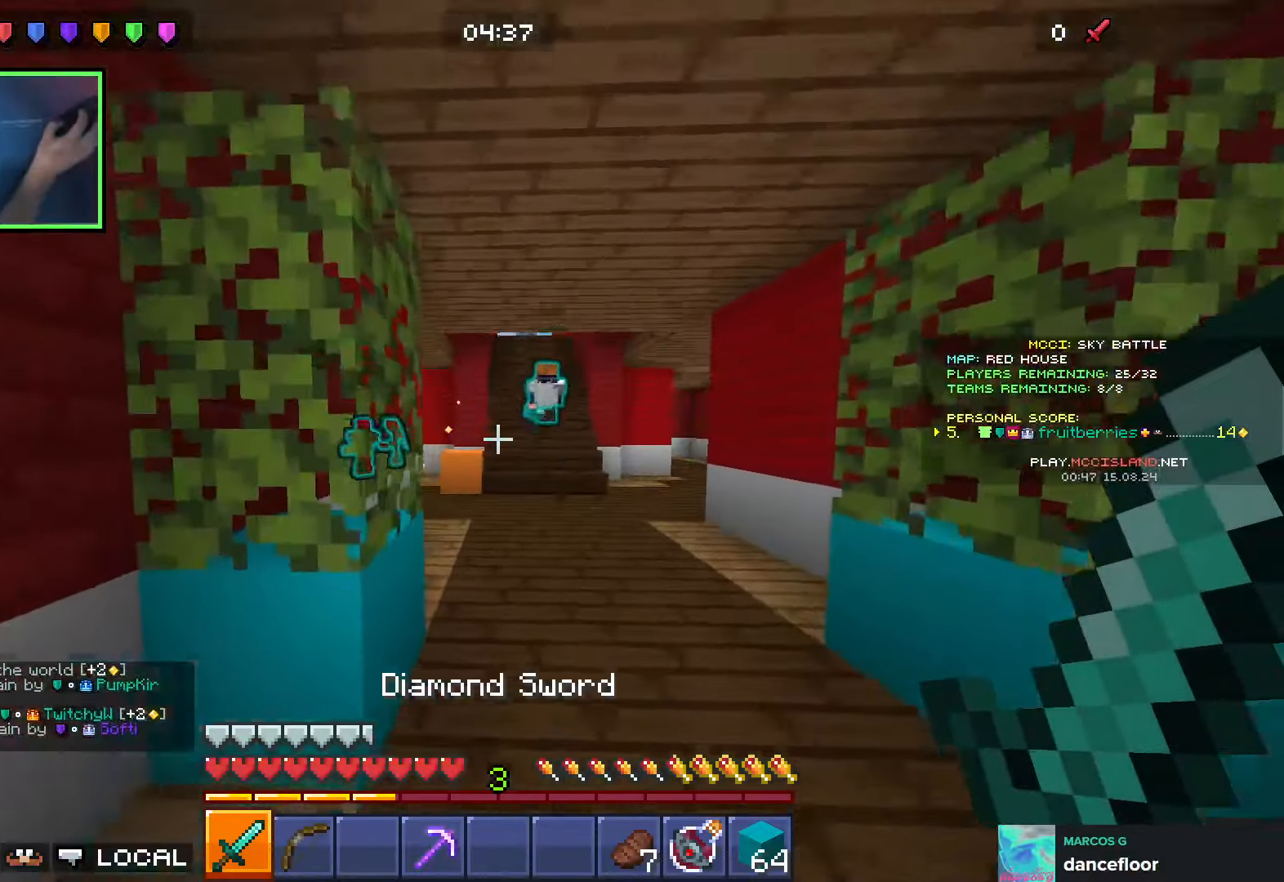
{"keys": ["w"], "events": [[283, "space", "up"]]}
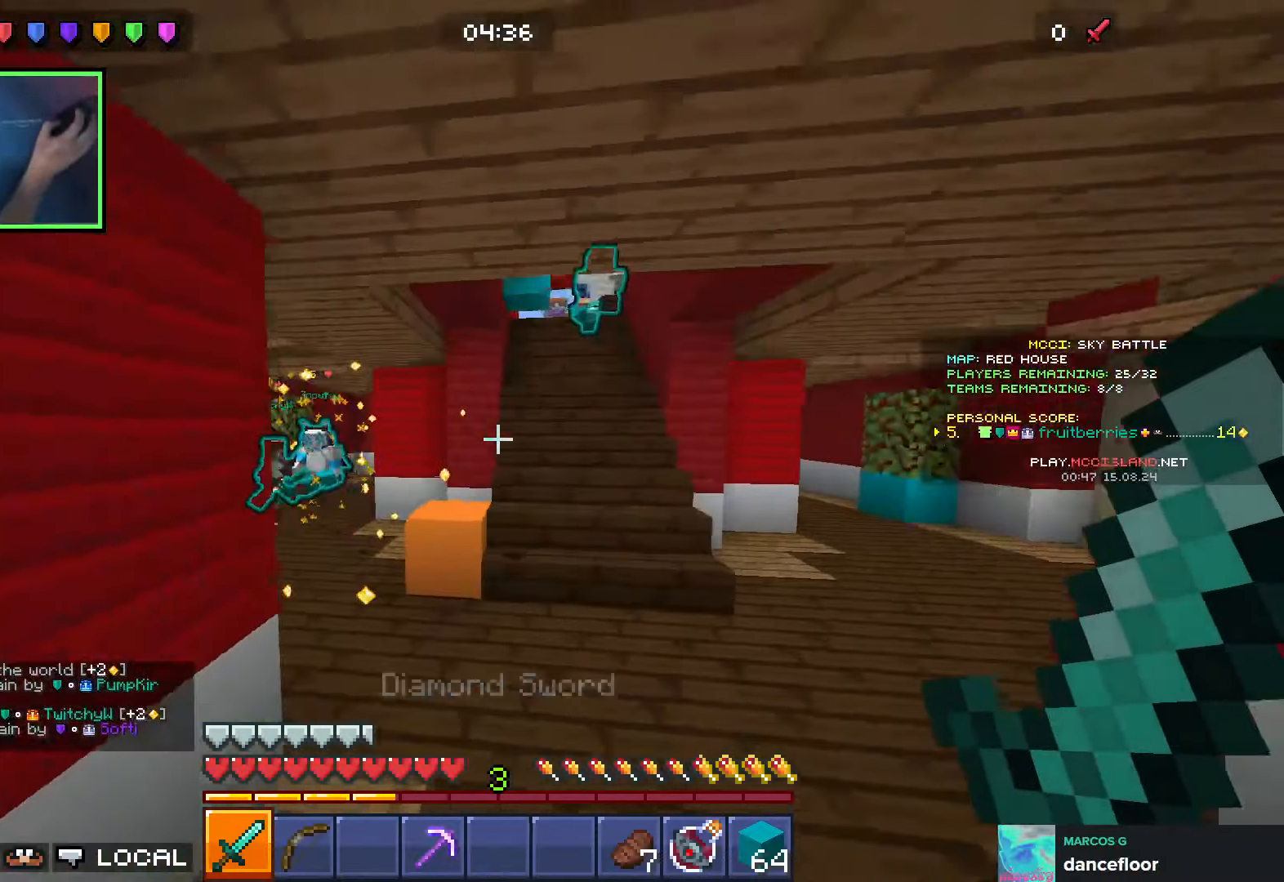
{"keys": ["d", "w"], "events": [[150, "d", "down"], [233, "space", "down"], [383, "space", "up"]]}
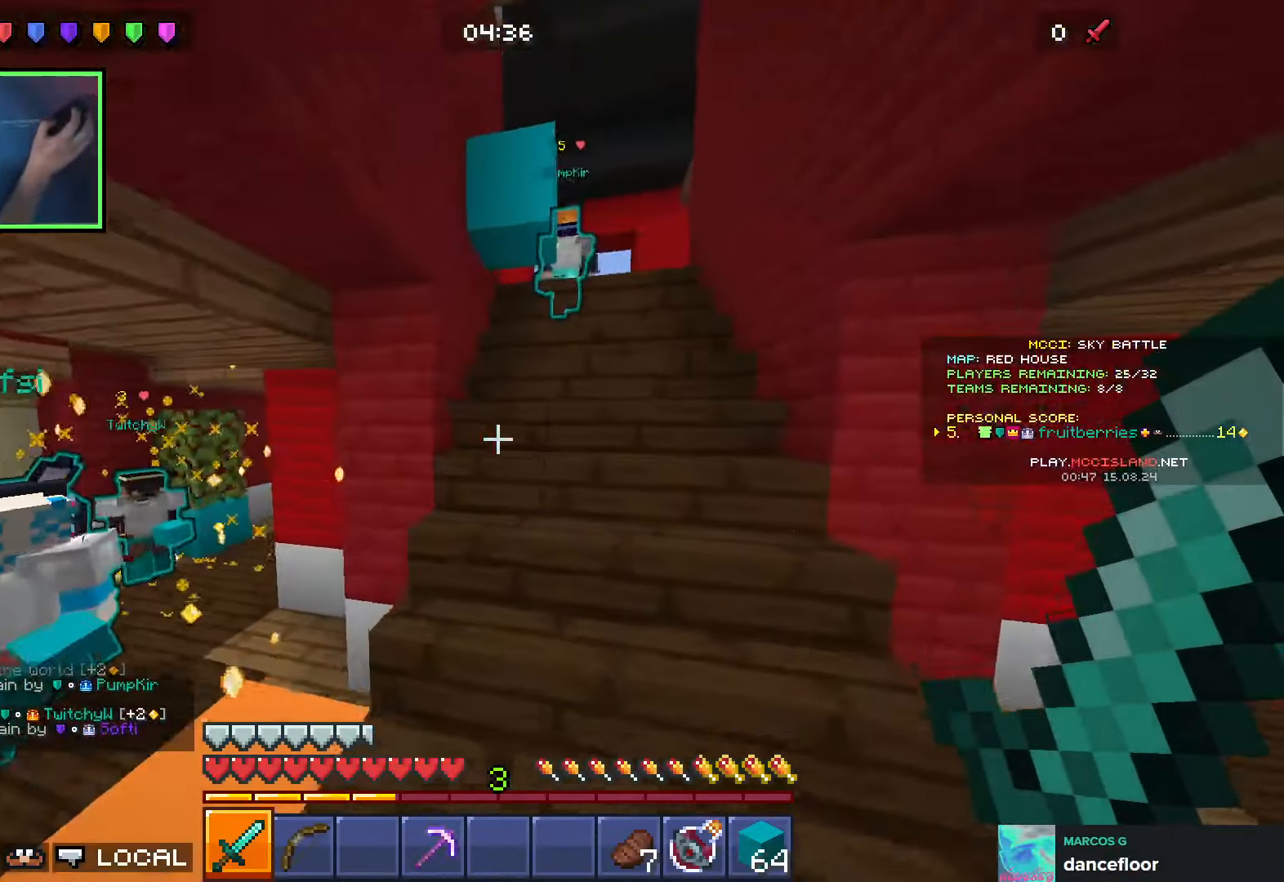
{"keys": ["space", "w"], "events": [[250, "space", "down"], [333, "space", "up"], [366, "d", "up"], [416, "space", "down"]]}
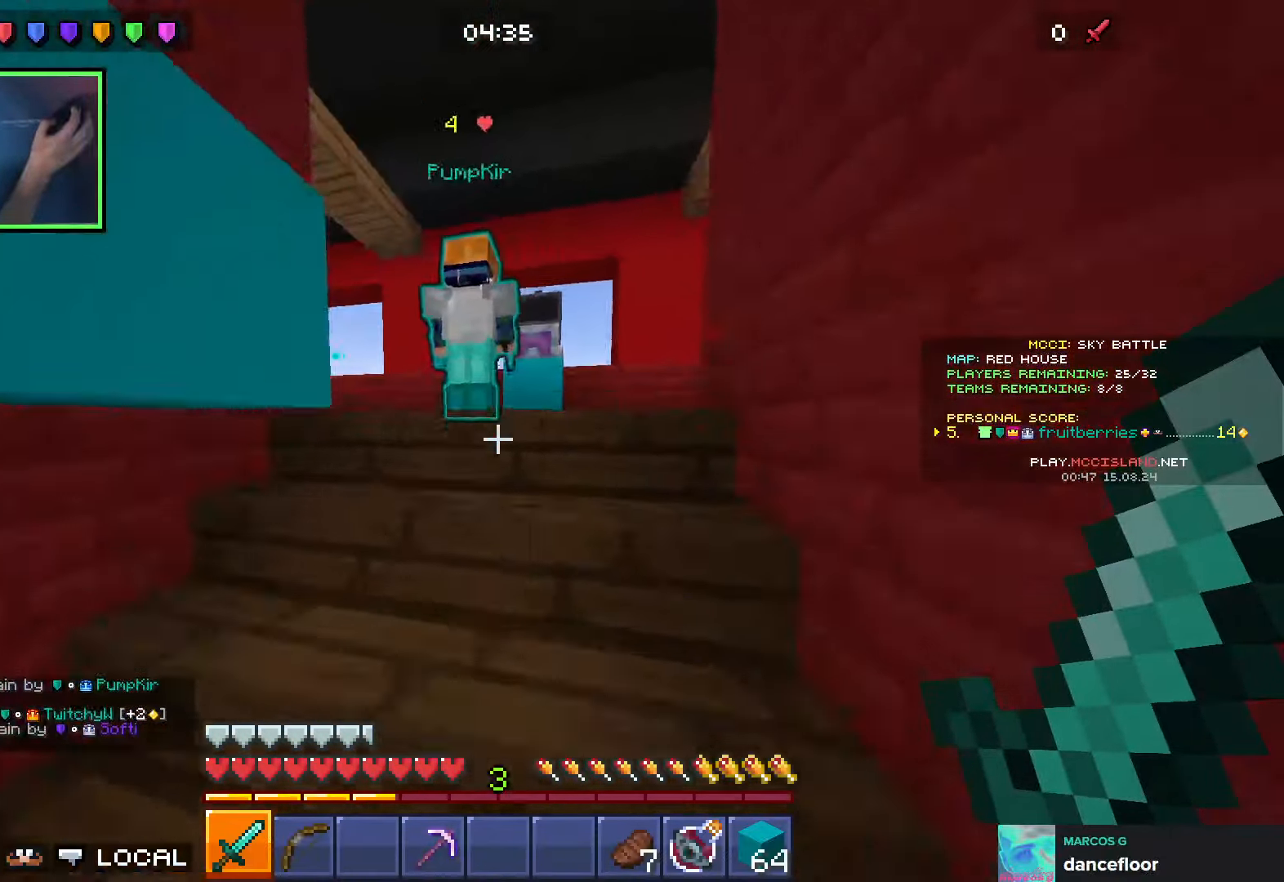
{"keys": ["a", "w"], "events": [[16, "space", "up"], [116, "space", "down"], [200, "space", "up"], [233, "a", "down"]]}
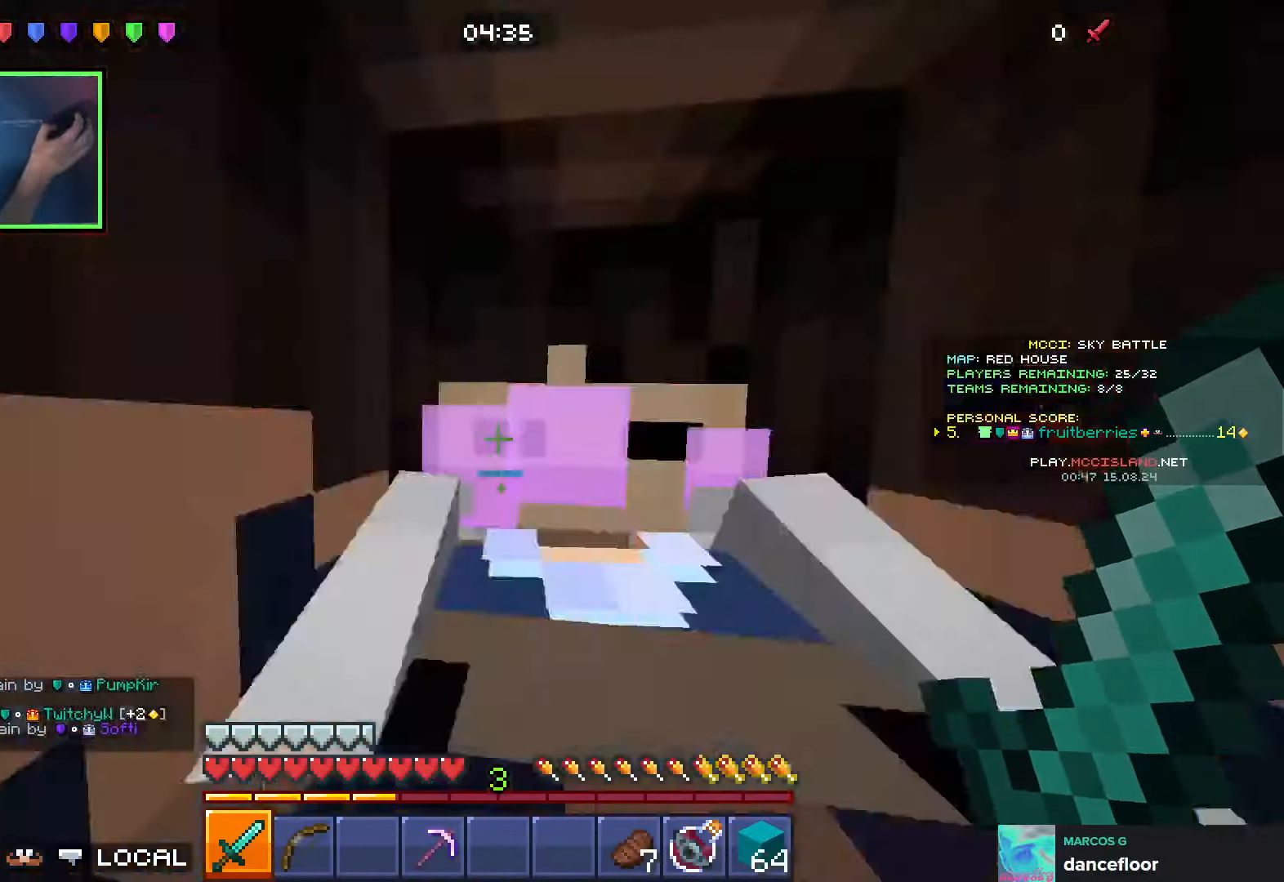
{"keys": ["a", "w"], "events": [[216, "a", "up"], [300, "a", "down"]]}
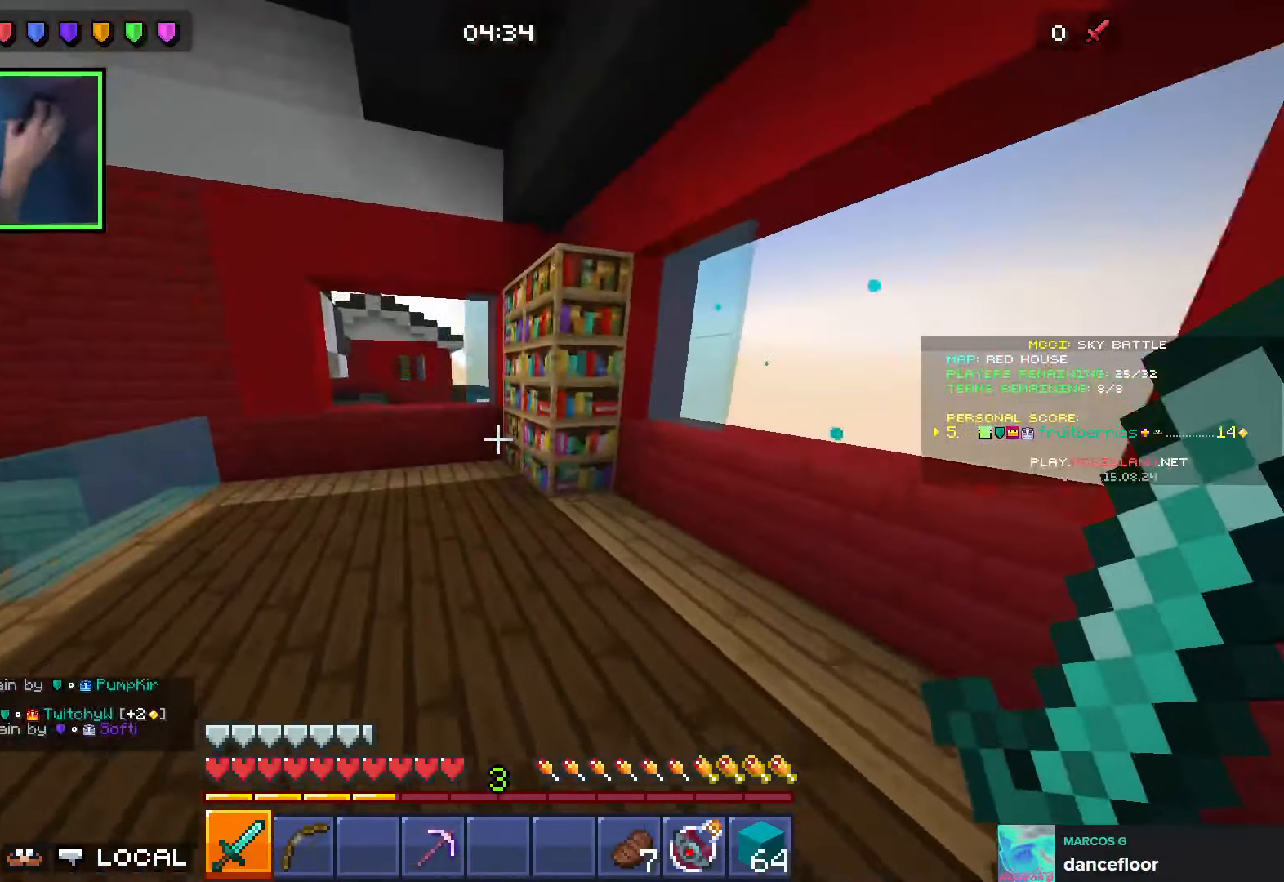
{"keys": ["a", "space", "w"], "events": [[350, "space", "down"]]}
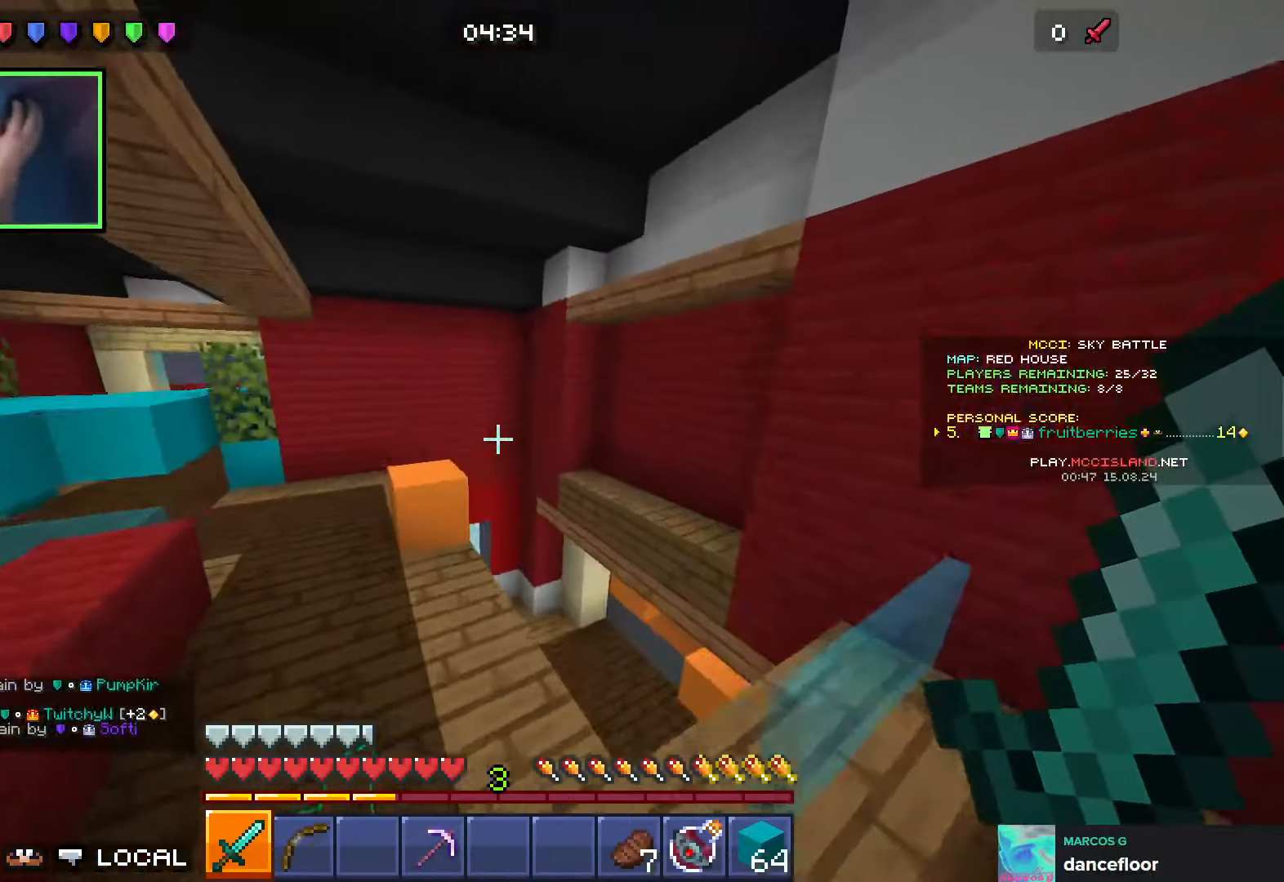
{"keys": ["a", "space", "w"], "events": [[33, "space", "up"], [400, "space", "down"]]}
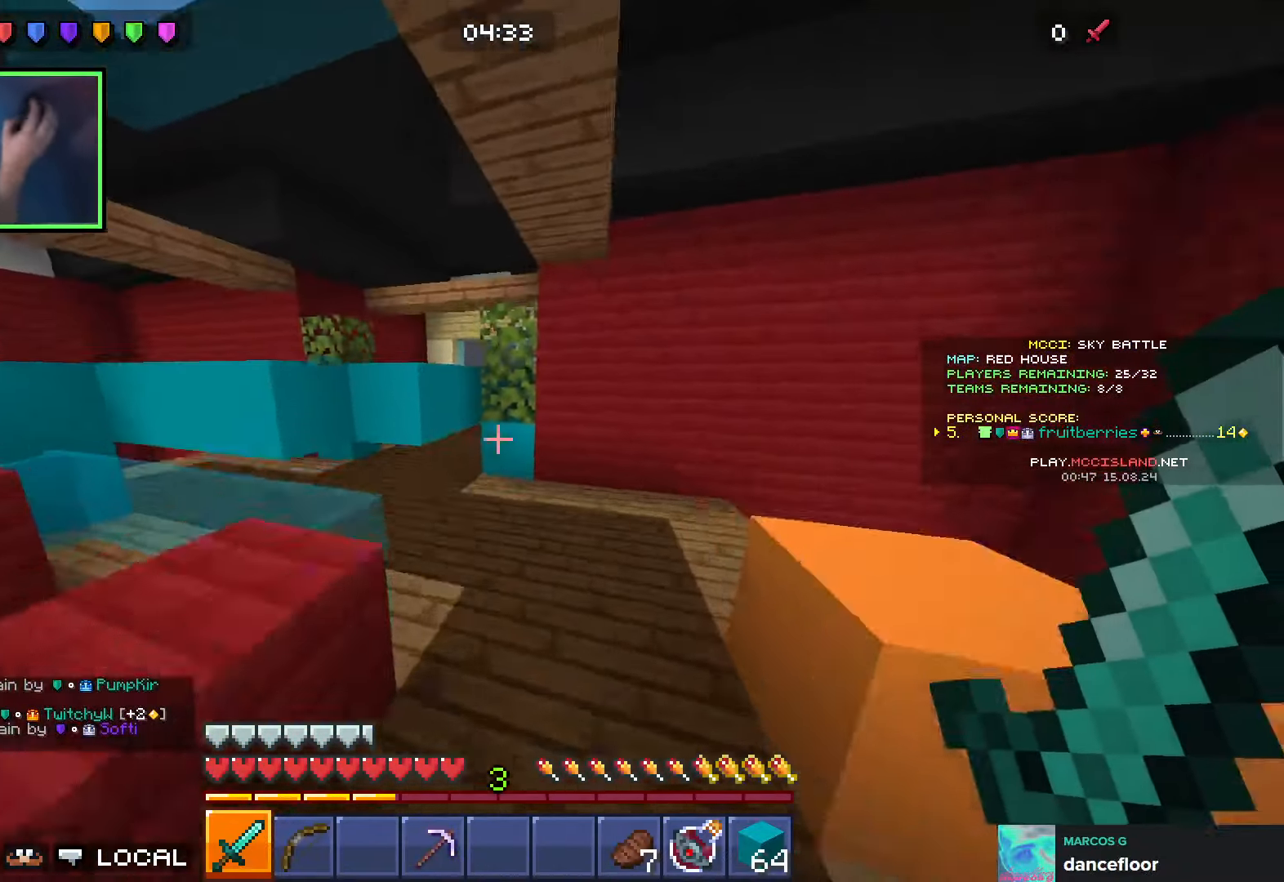
{"keys": ["d", "w"], "events": [[33, "a", "up"], [133, "space", "up"], [250, "w", "up"], [283, "w", "down"], [300, "d", "down"]]}
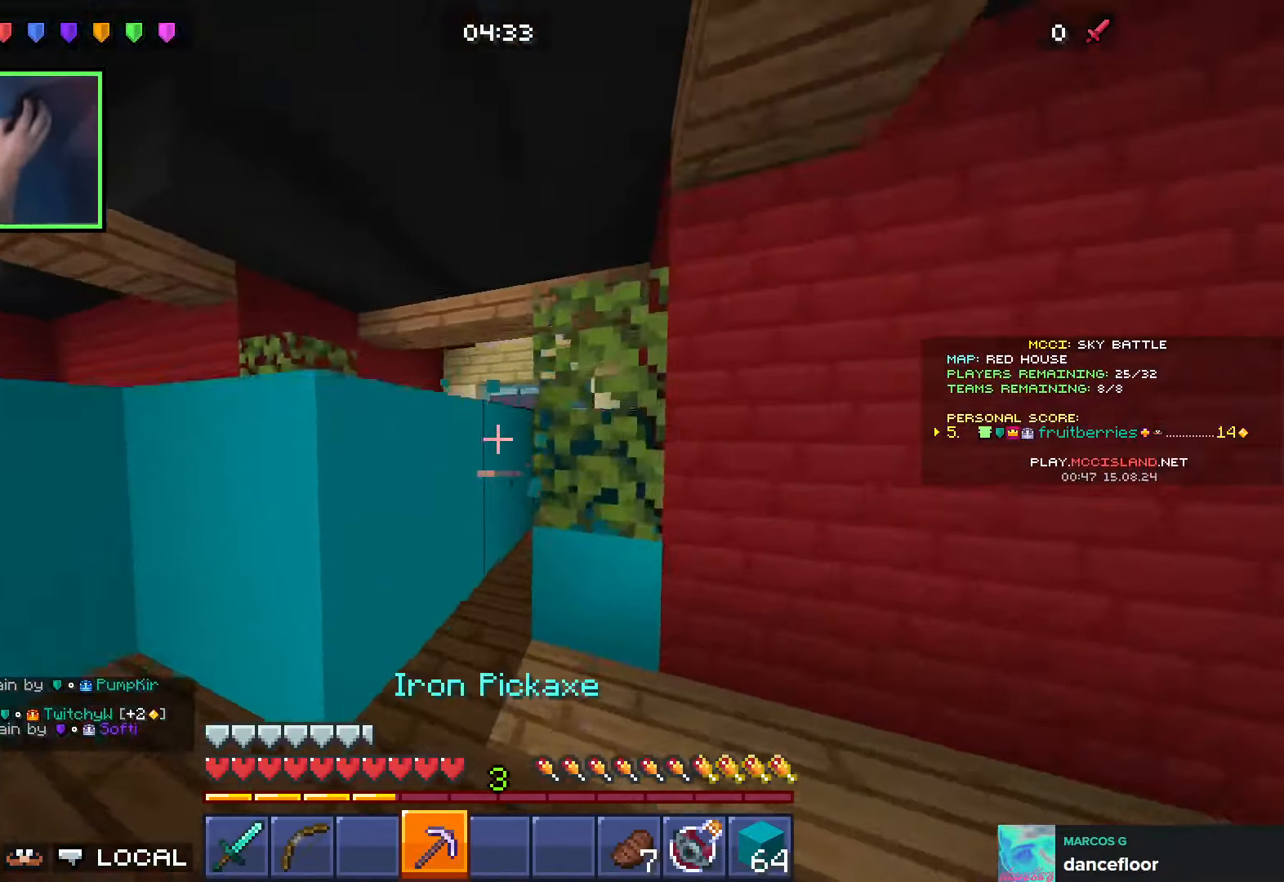
{"keys": ["w"], "events": [[366, "a", "down"], [366, "d", "up"], [466, "a", "up"]]}
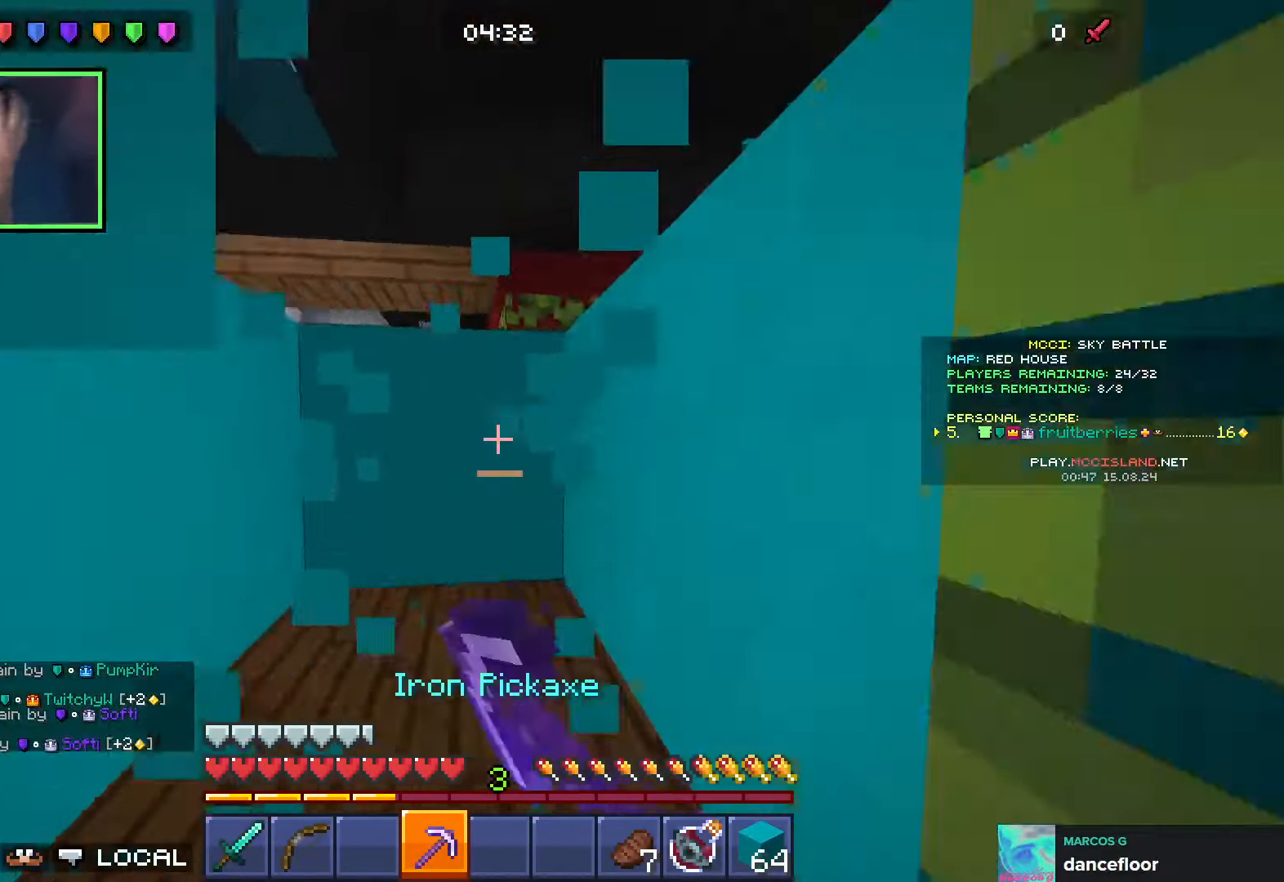
{"keys": ["d", "w"], "events": [[100, "a", "down"], [383, "a", "up"], [416, "d", "down"]]}
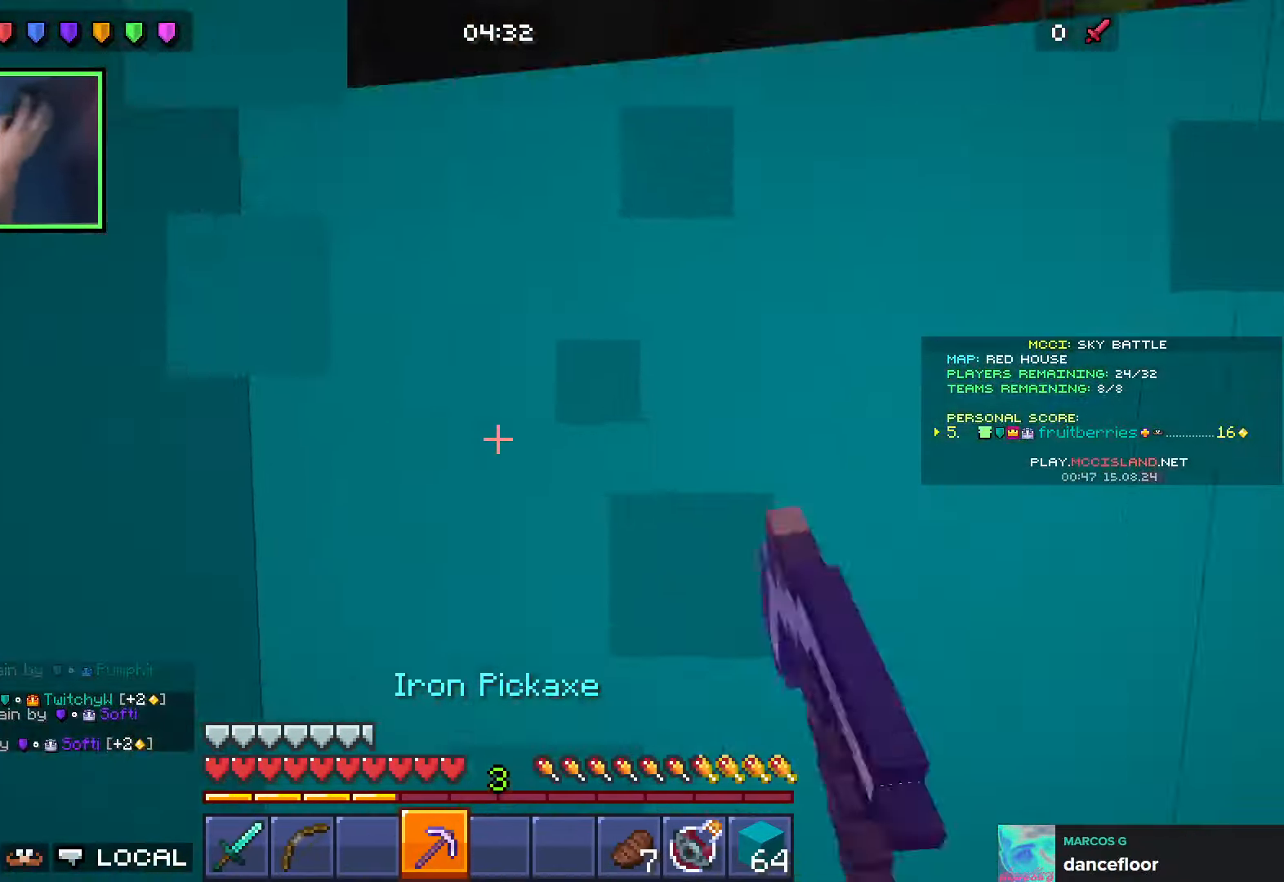
{"keys": ["w"], "events": [[16, "d", "up"], [100, "a", "down"], [150, "a", "up"], [283, "d", "down"], [366, "d", "up"], [366, "q", "down"], [500, "q", "up"]]}
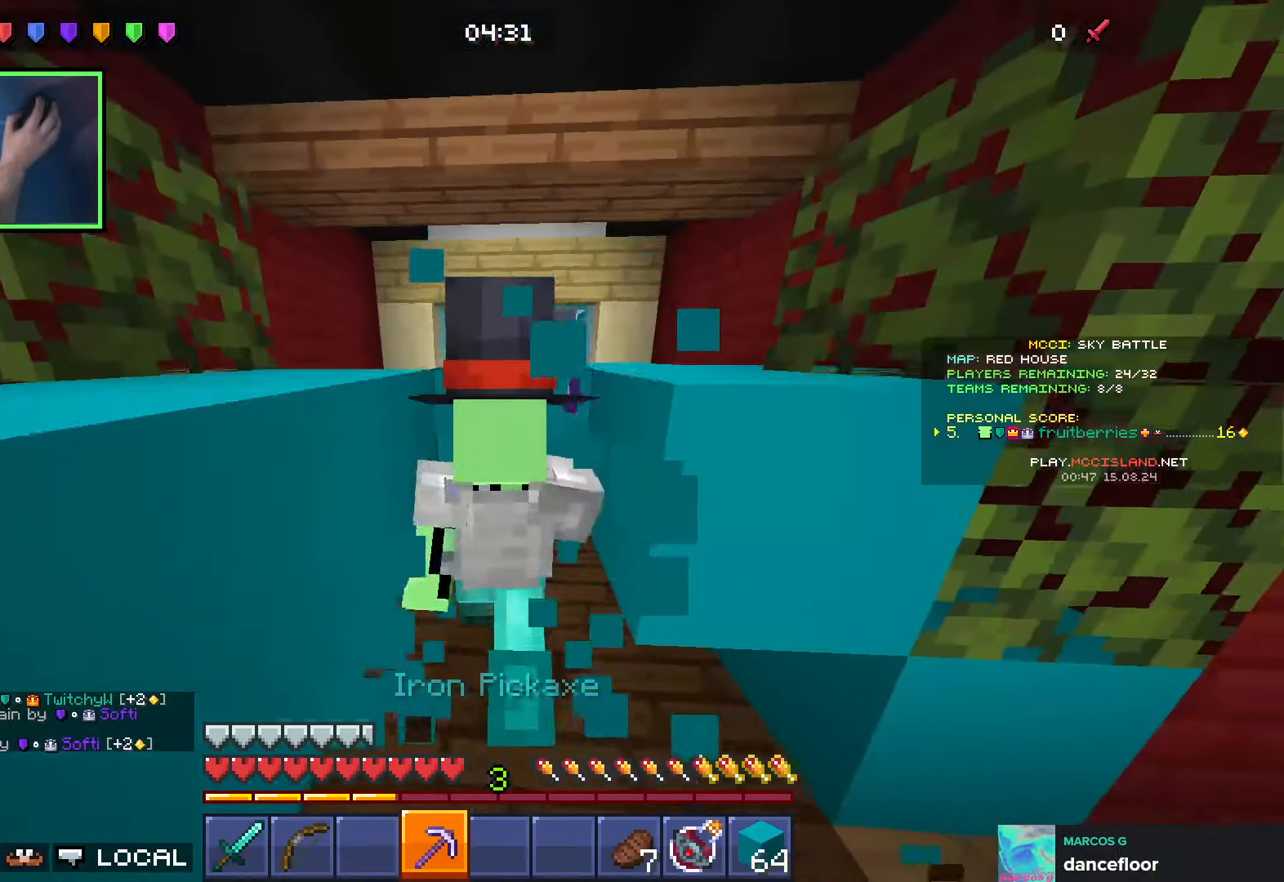
{"keys": ["w"], "events": [[383, "q", "down"], [466, "q", "up"]]}
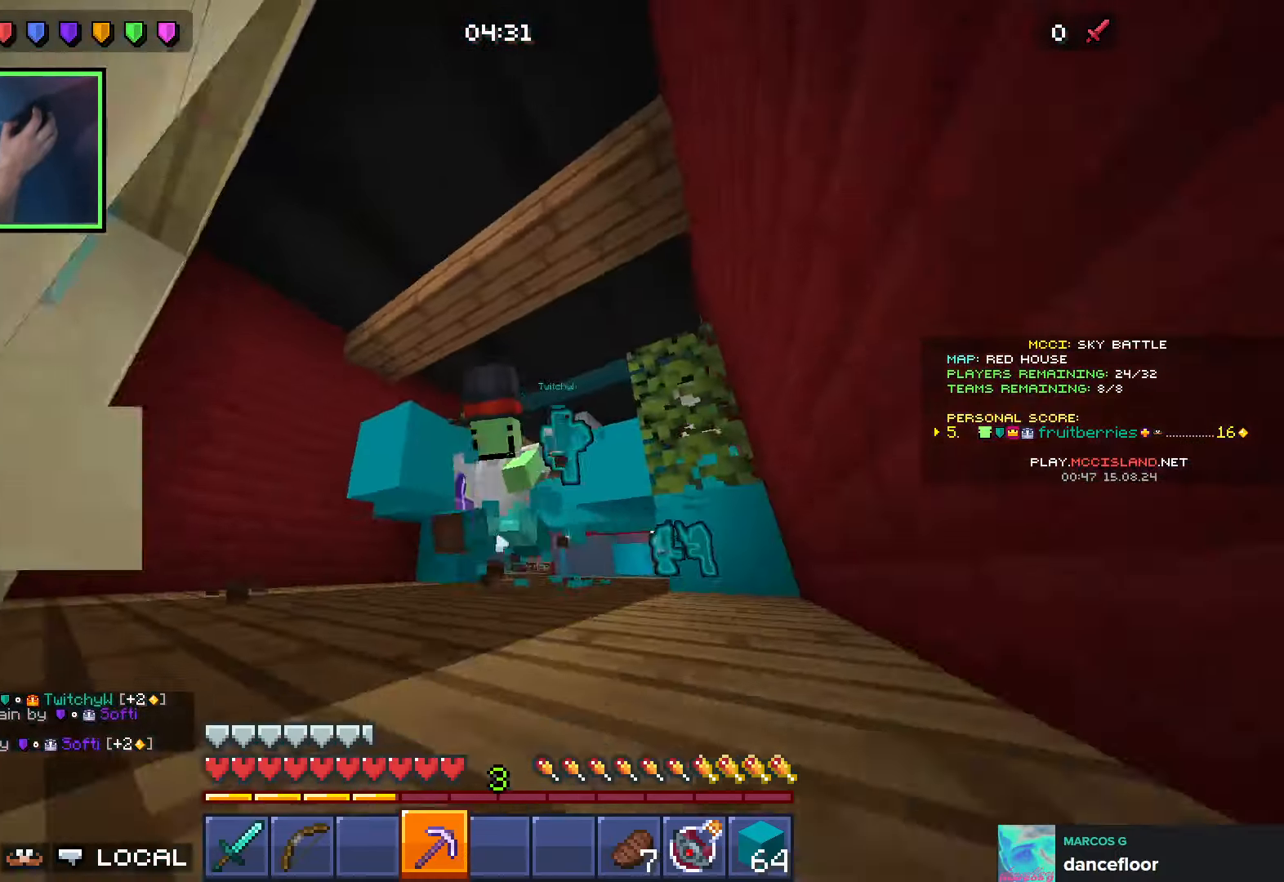
{"keys": ["d", "w"], "events": [[33, "q", "down"], [133, "q", "up"], [150, "d", "down"], [250, "d", "up"], [450, "d", "down"]]}
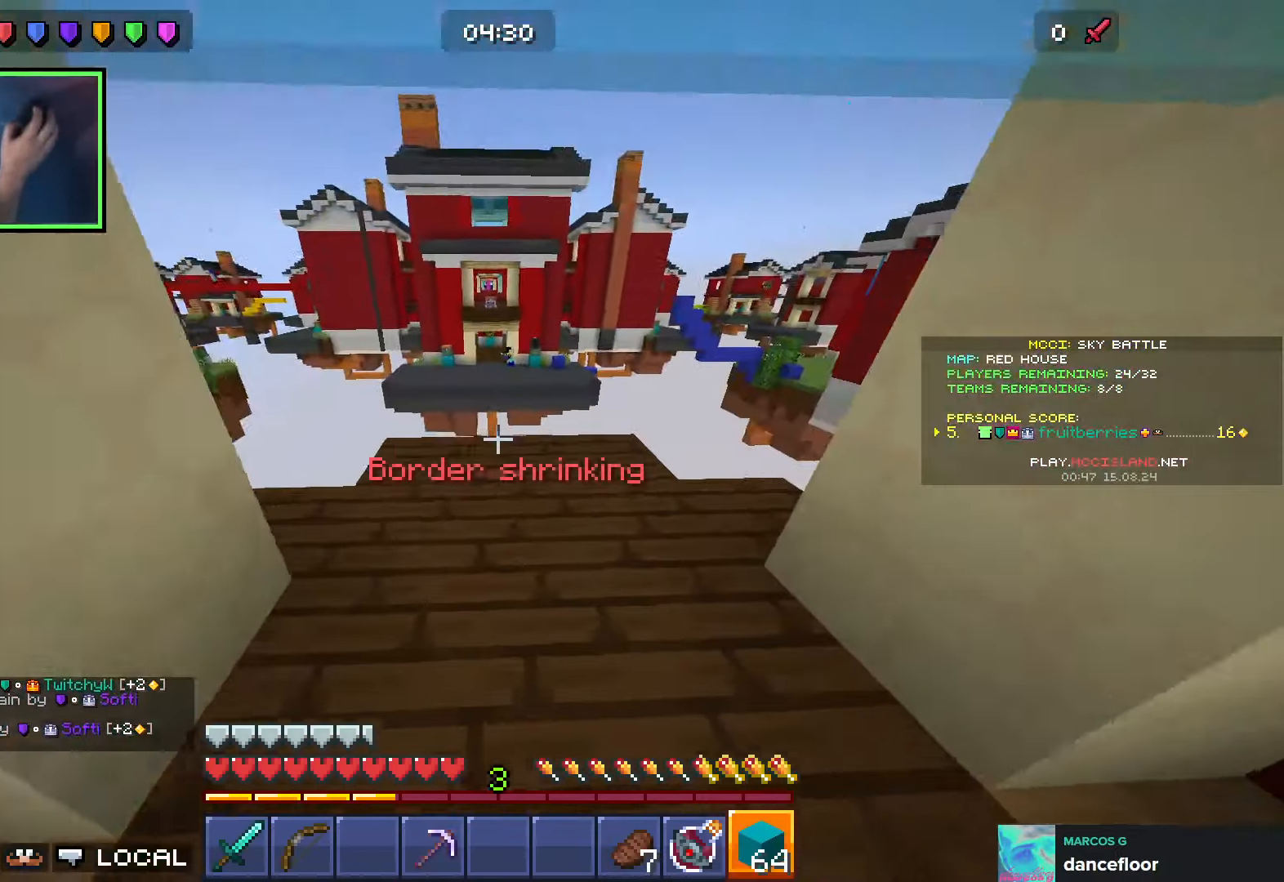
{"keys": ["shift"], "events": [[50, "d", "up"], [300, "shift", "down"], [300, "space", "down"], [316, "d", "down"], [350, "w", "up"], [383, "space", "up"], [483, "d", "up"]]}
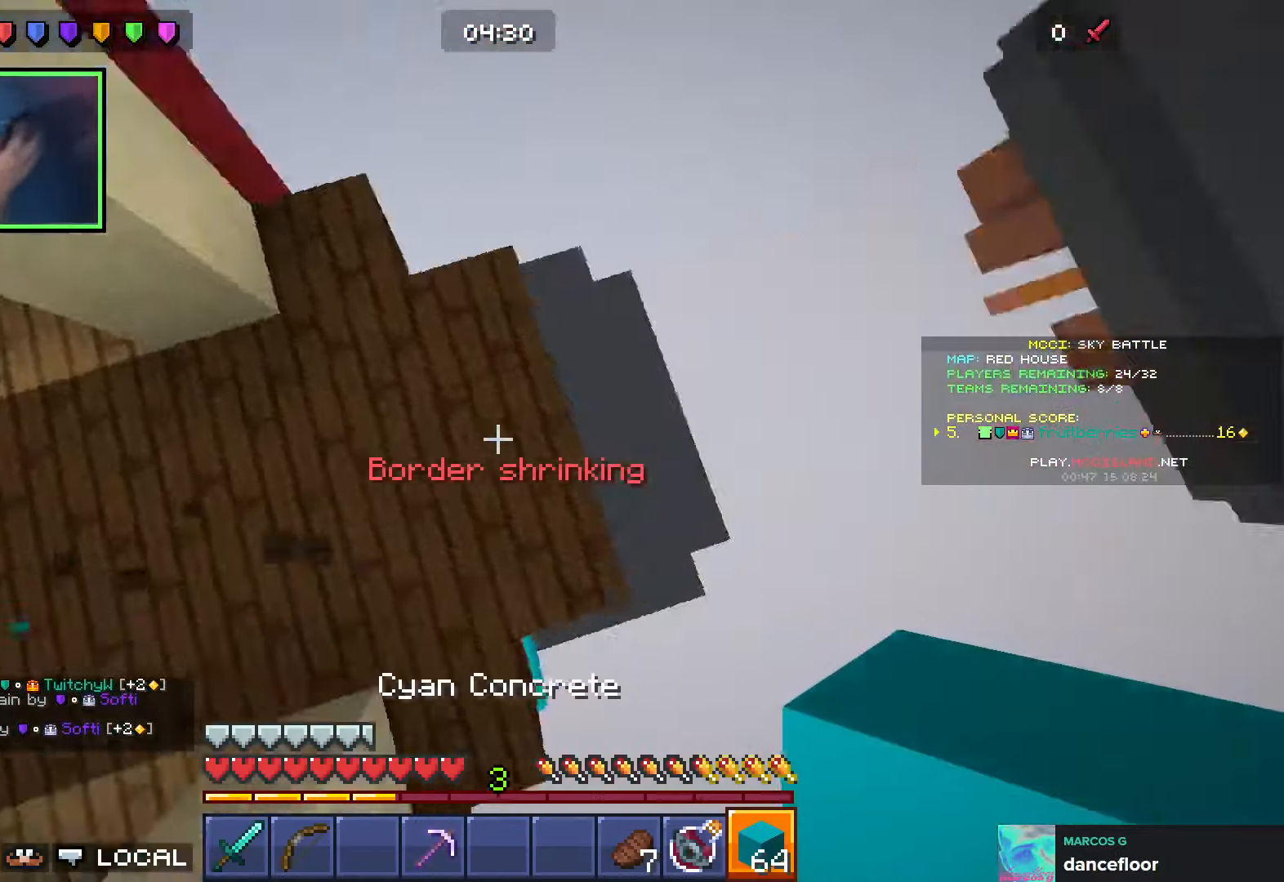
{"keys": ["d", "s", "shift"], "events": [[83, "d", "down"], [183, "space", "down"], [200, "s", "down"], [416, "space", "up"]]}
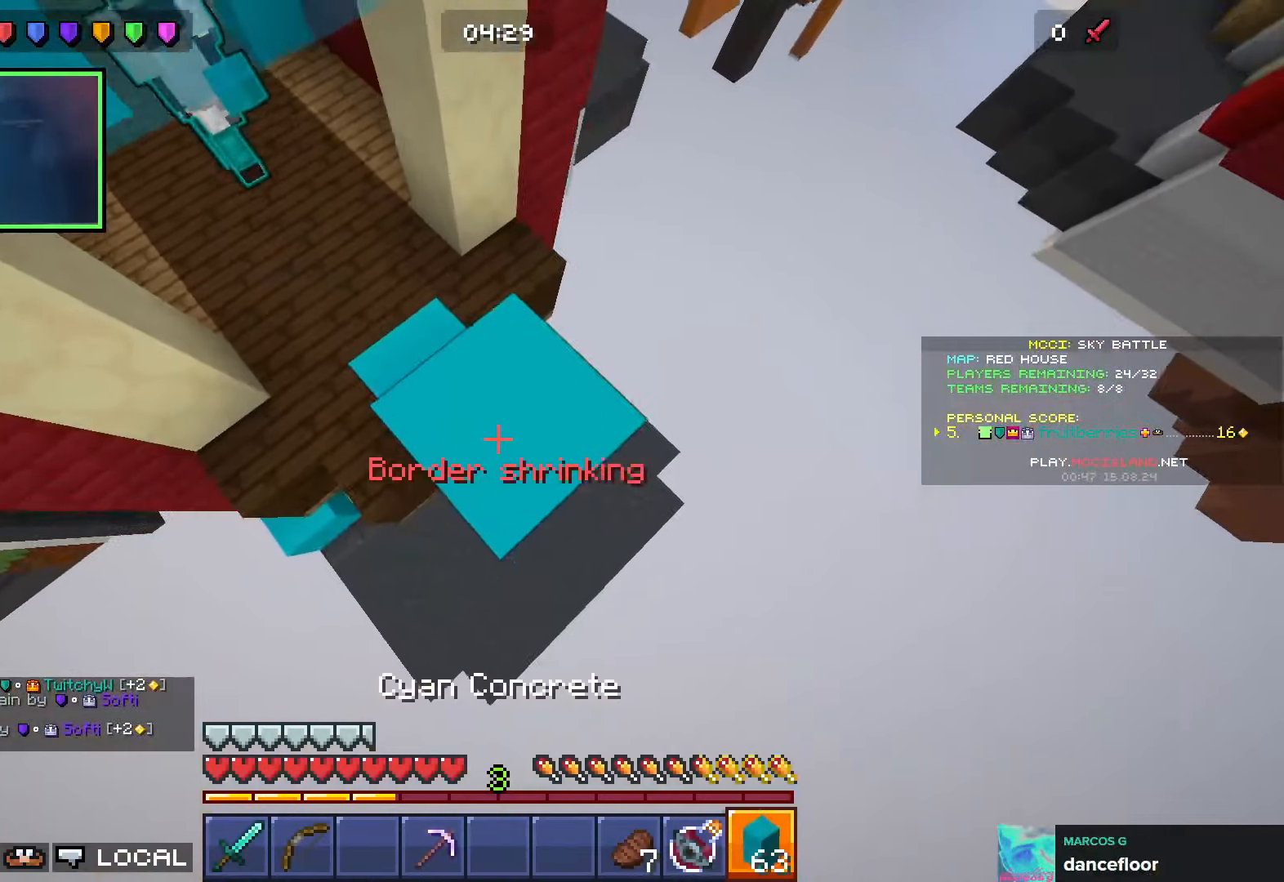
{"keys": ["d", "s"], "events": [[66, "space", "down"], [350, "shift", "up"], [383, "space", "up"]]}
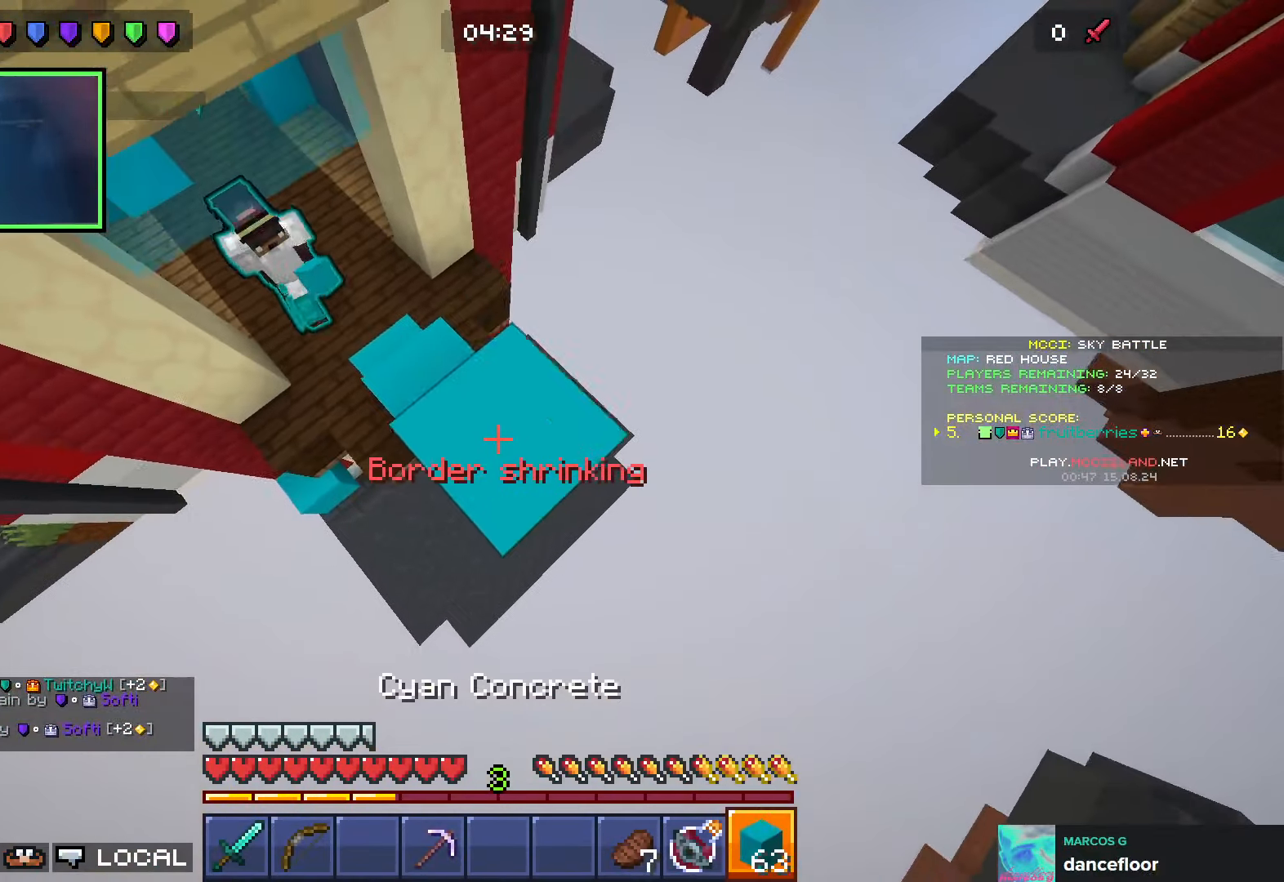
{"keys": ["d", "s", "shift"], "events": [[66, "shift", "down"], [216, "shift", "up"], [400, "shift", "down"]]}
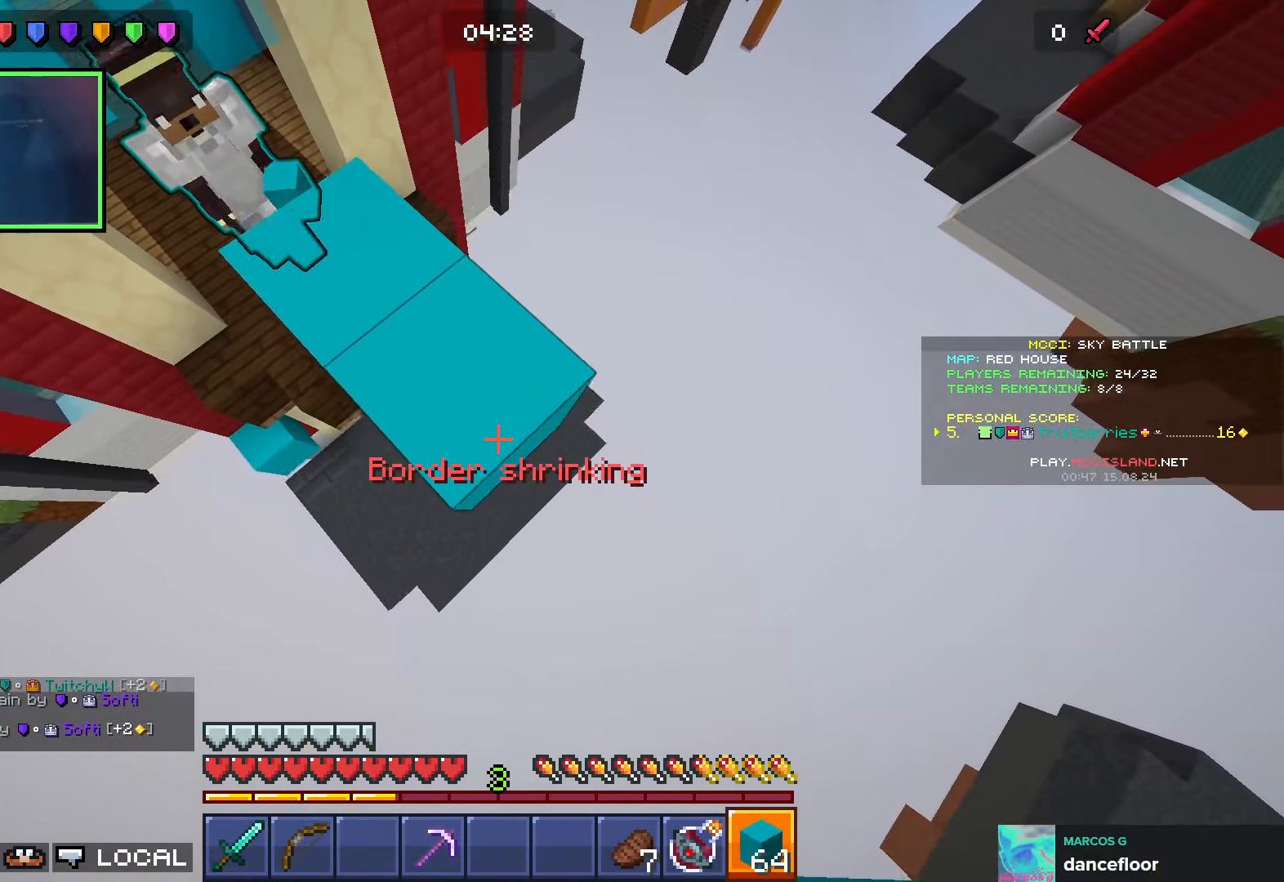
{"keys": ["d", "s"], "events": [[50, "shift", "up"], [250, "shift", "down"], [400, "shift", "up"]]}
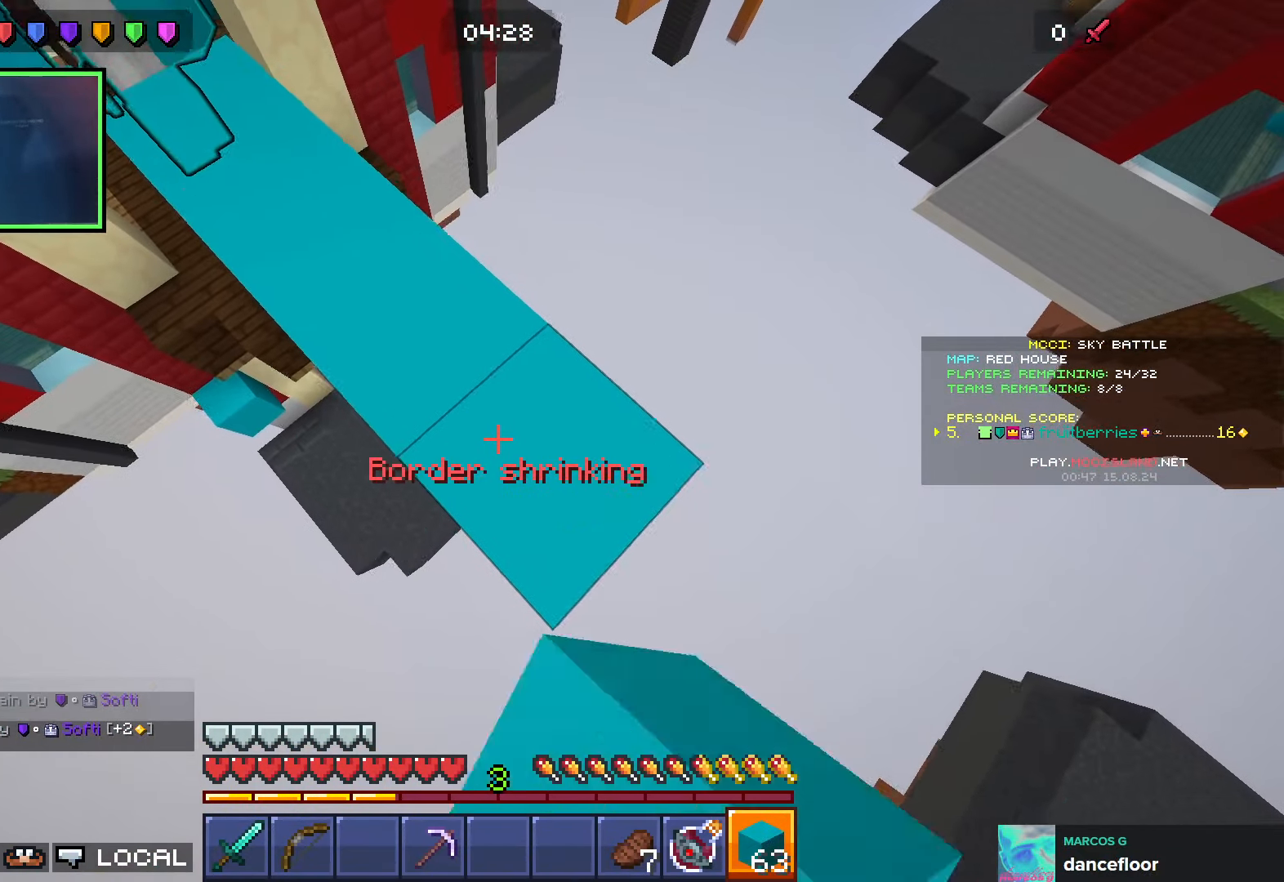
{"keys": ["d", "s", "shift"], "events": [[100, "shift", "down"], [250, "shift", "up"], [433, "shift", "down"]]}
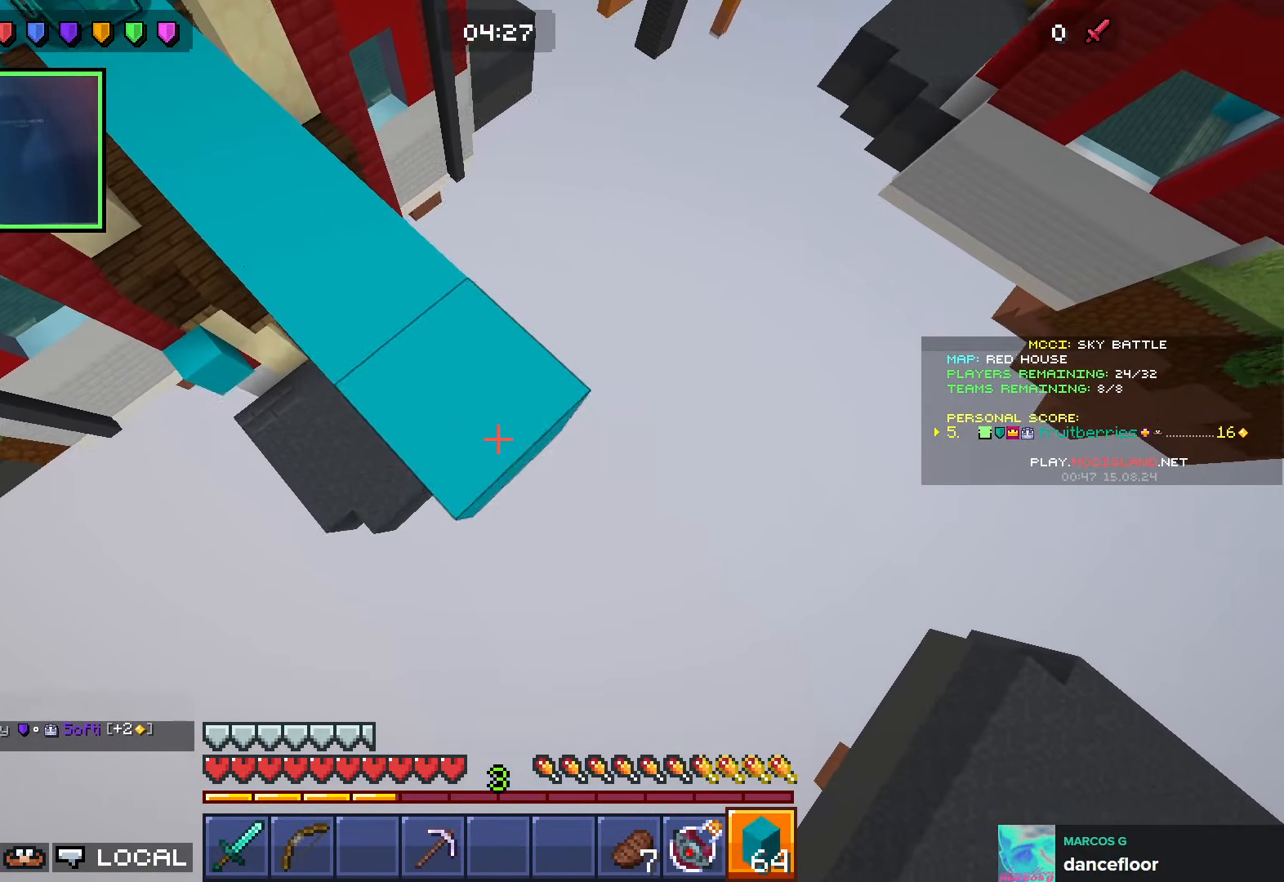
{"keys": ["d", "s", "shift"], "events": [[133, "shift", "up"], [300, "shift", "down"]]}
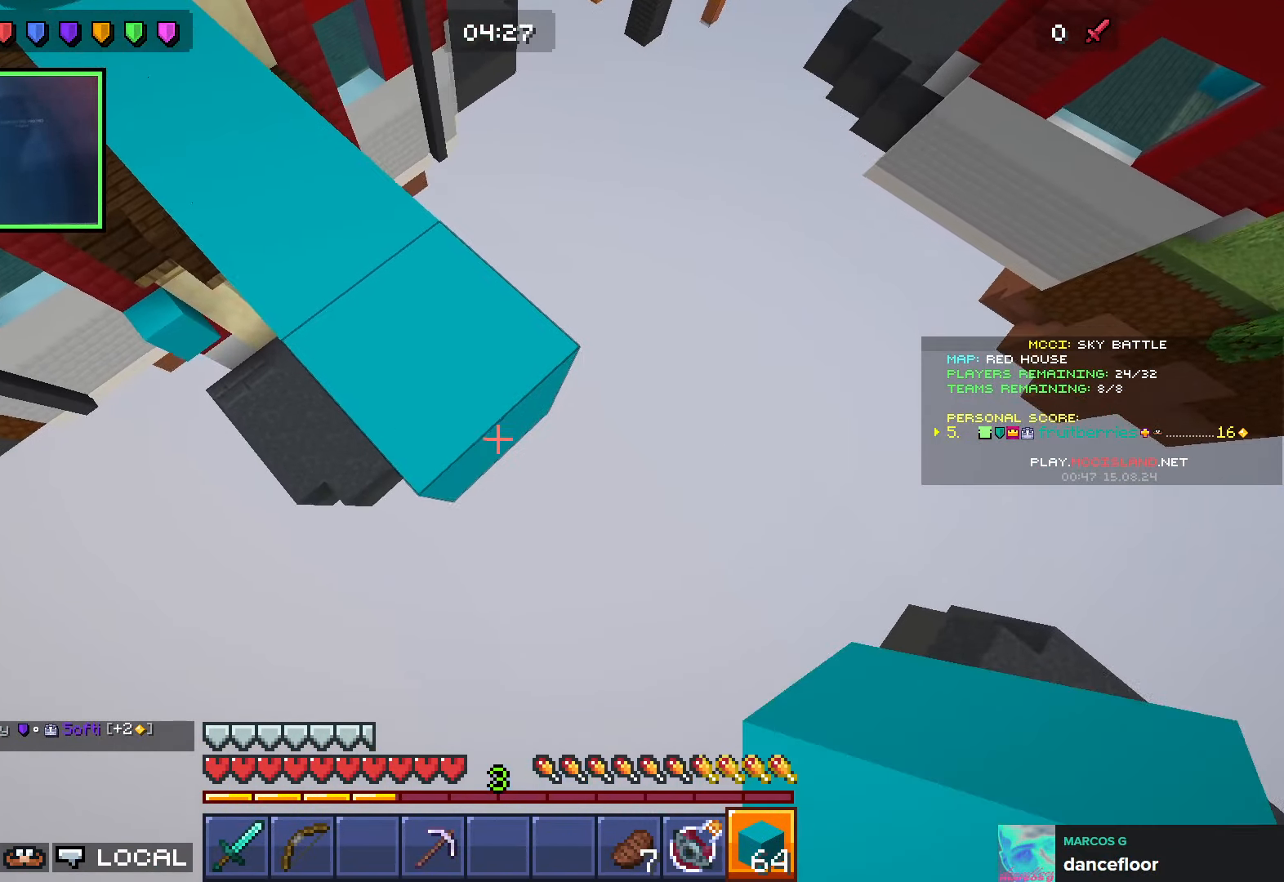
{"keys": ["d", "s"], "events": [[16, "shift", "up"], [200, "shift", "down"], [416, "shift", "up"]]}